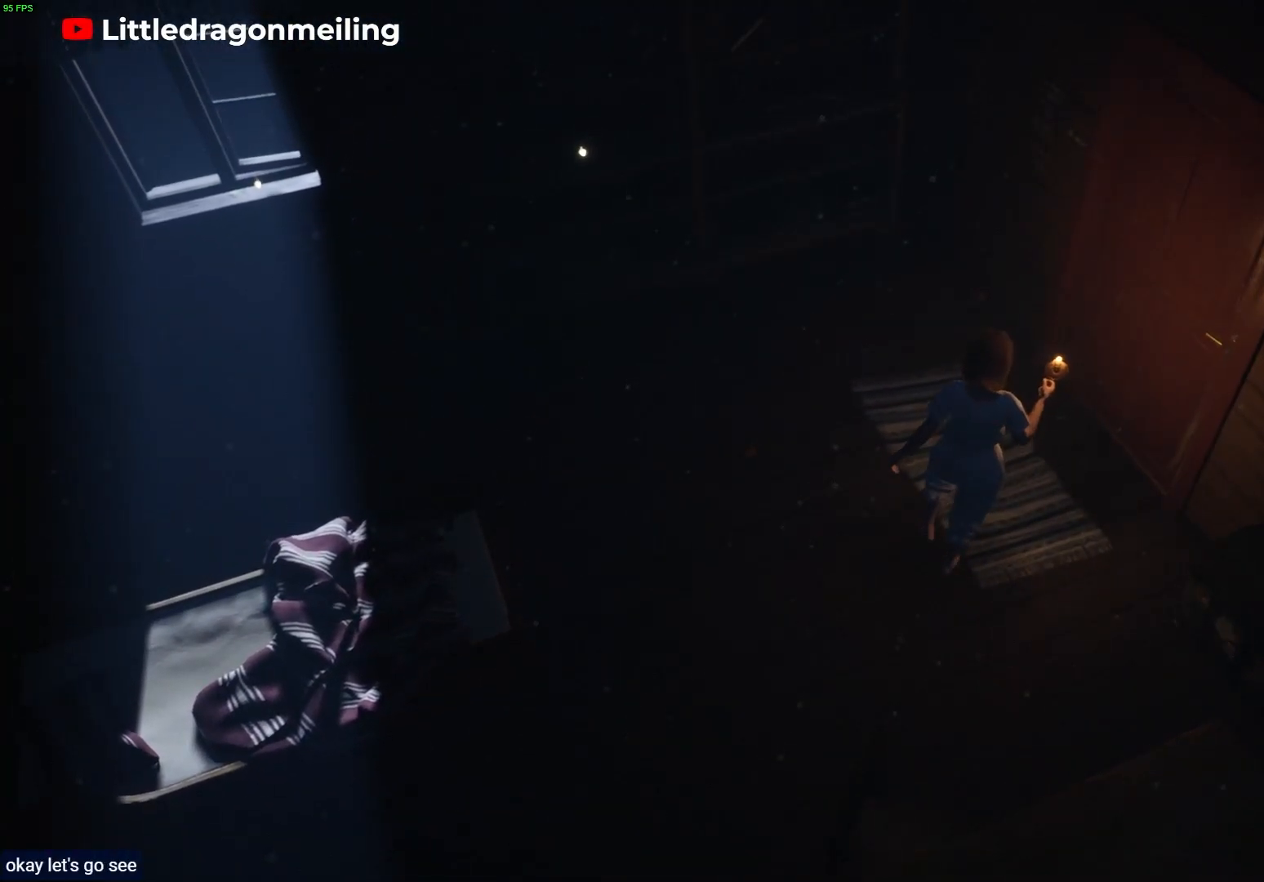
Gameplay with a controller (PlayStation layout); each line is a JSON object with the inputs held at the frame after it. "events" lists button and stick changes between this image and that frame as [ms after this image, input, new state], when the widget could be followed in between.
{"buttons": [], "left_stick": "right", "right_stick": "center", "events": [[483, "left_stick", "right"]]}
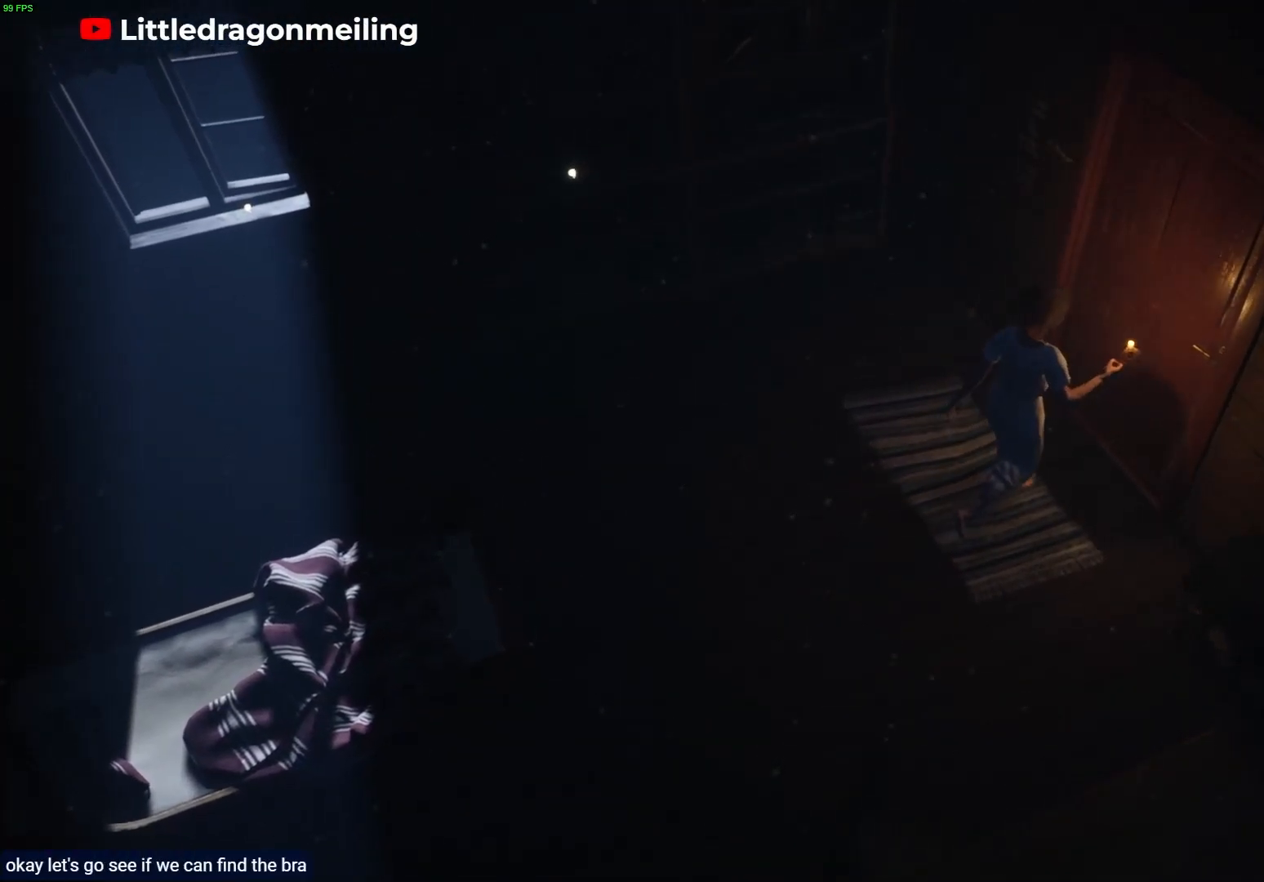
{"buttons": [], "left_stick": "down-left", "right_stick": "center", "events": [[117, "left_stick", "down-right"], [283, "left_stick", "down"], [433, "left_stick", "down-left"]]}
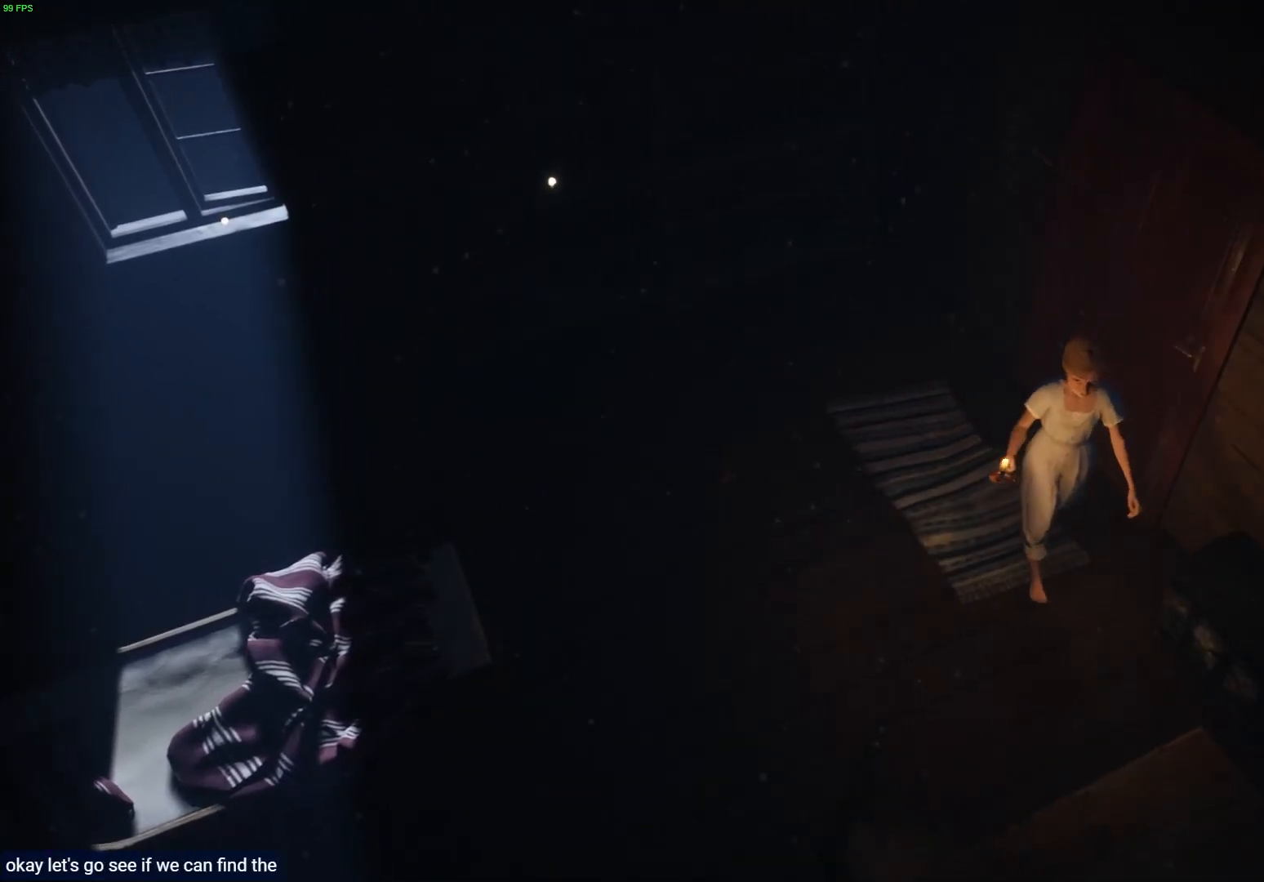
{"buttons": [], "left_stick": "left", "right_stick": "down-left", "events": [[117, "left_stick", "left"], [450, "right_stick", "down-left"]]}
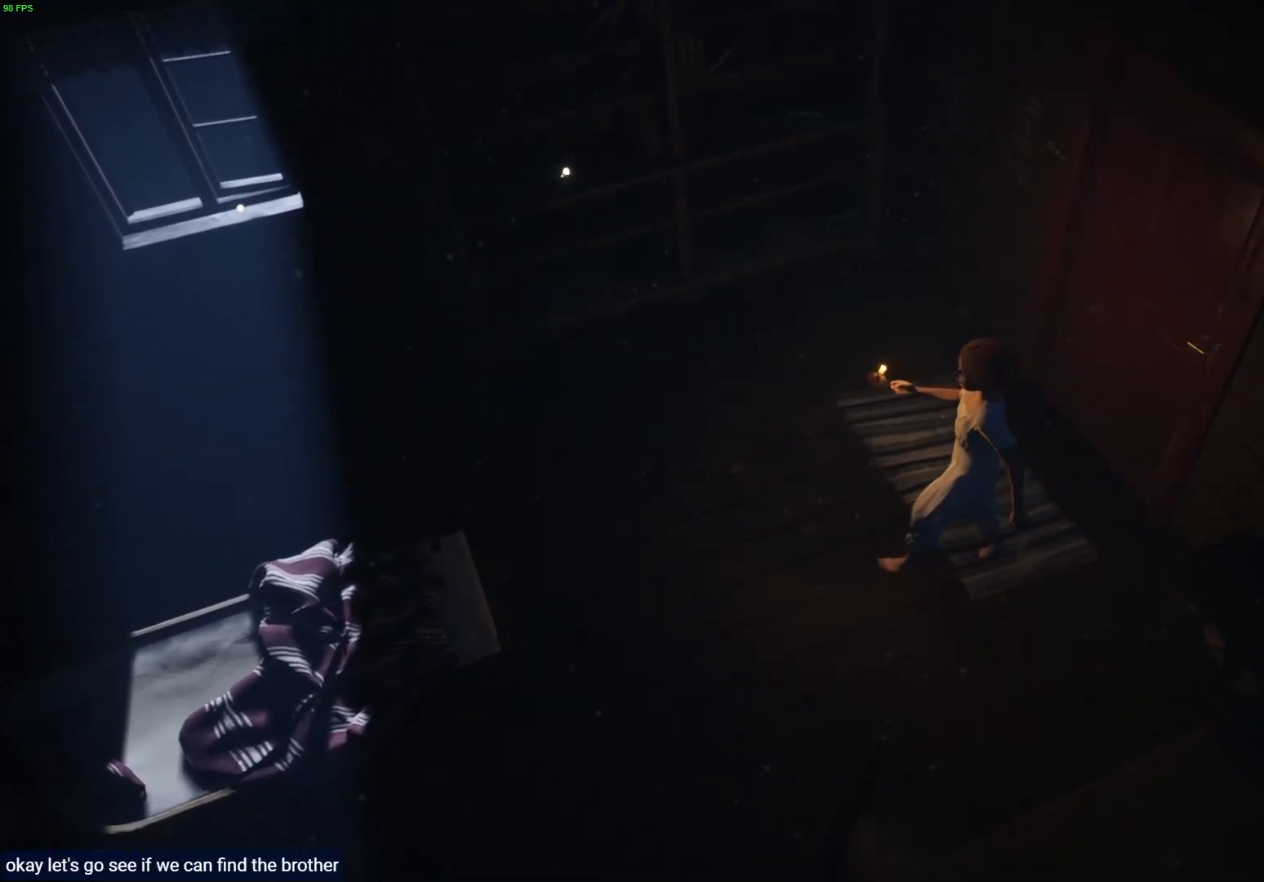
{"buttons": [], "left_stick": "left", "right_stick": "down-left", "events": []}
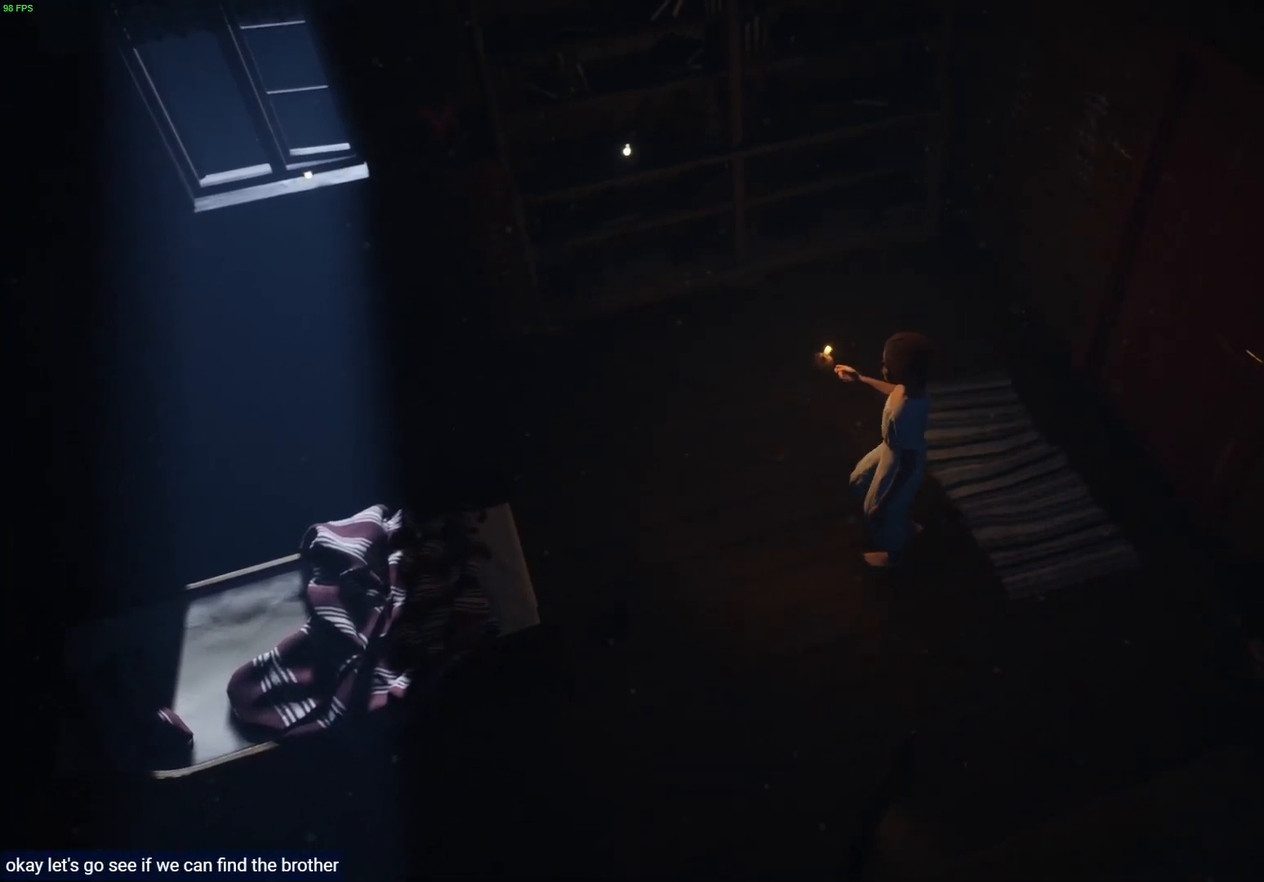
{"buttons": [], "left_stick": "left", "right_stick": "left", "events": [[17, "left_stick", "up-left"], [117, "right_stick", "left"], [467, "left_stick", "left"]]}
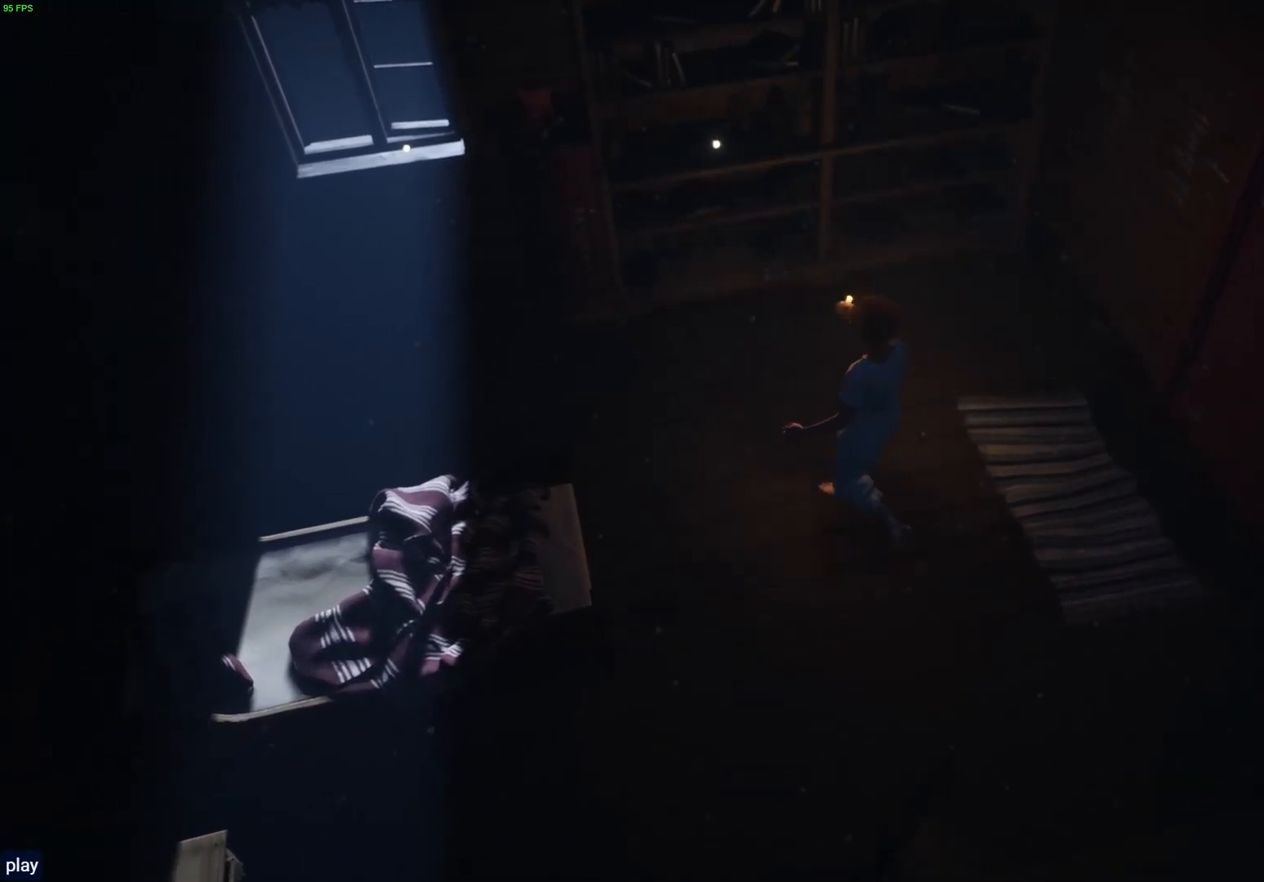
{"buttons": [], "left_stick": "up-left", "right_stick": "left", "events": [[250, "left_stick", "up-left"]]}
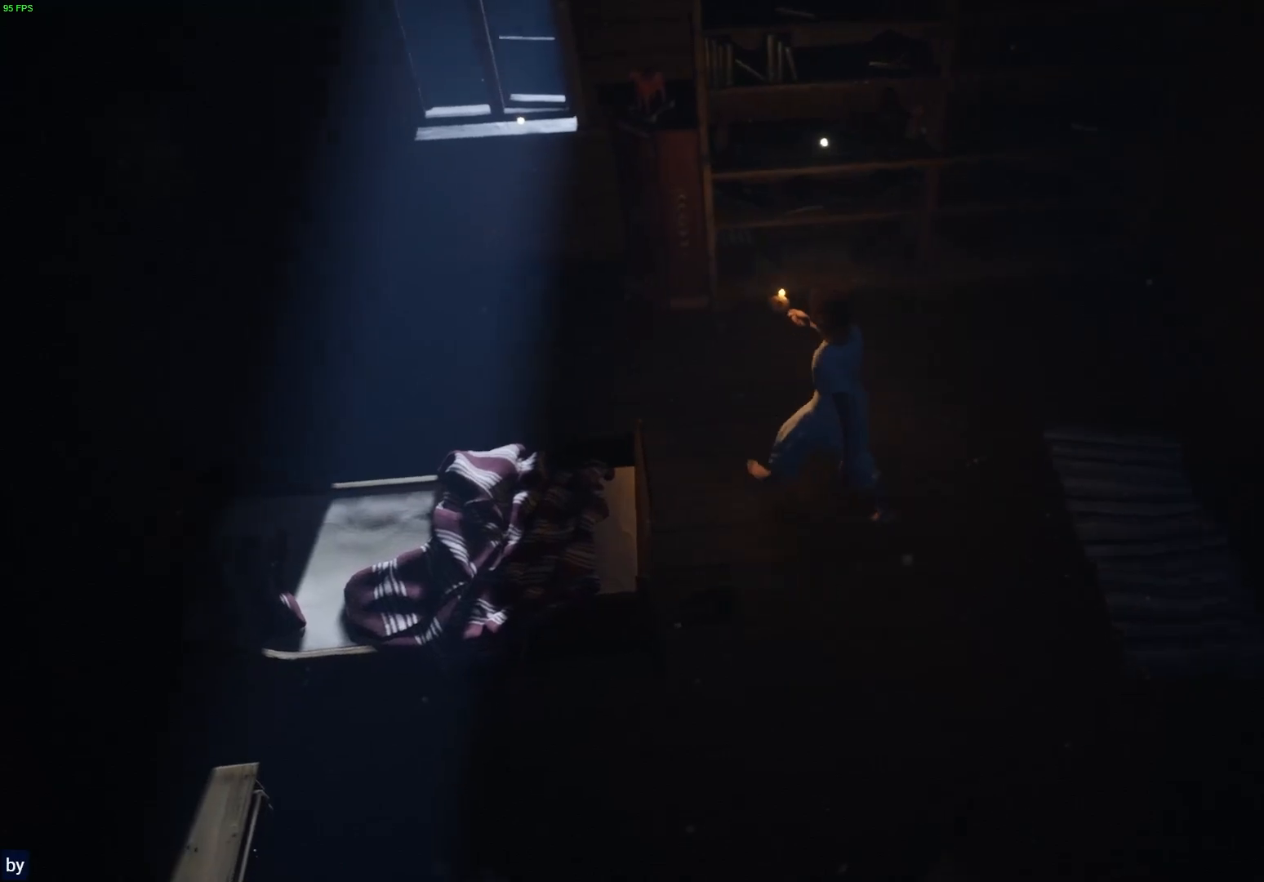
{"buttons": [], "left_stick": "up-left", "right_stick": "center", "events": [[167, "right_stick", "center"]]}
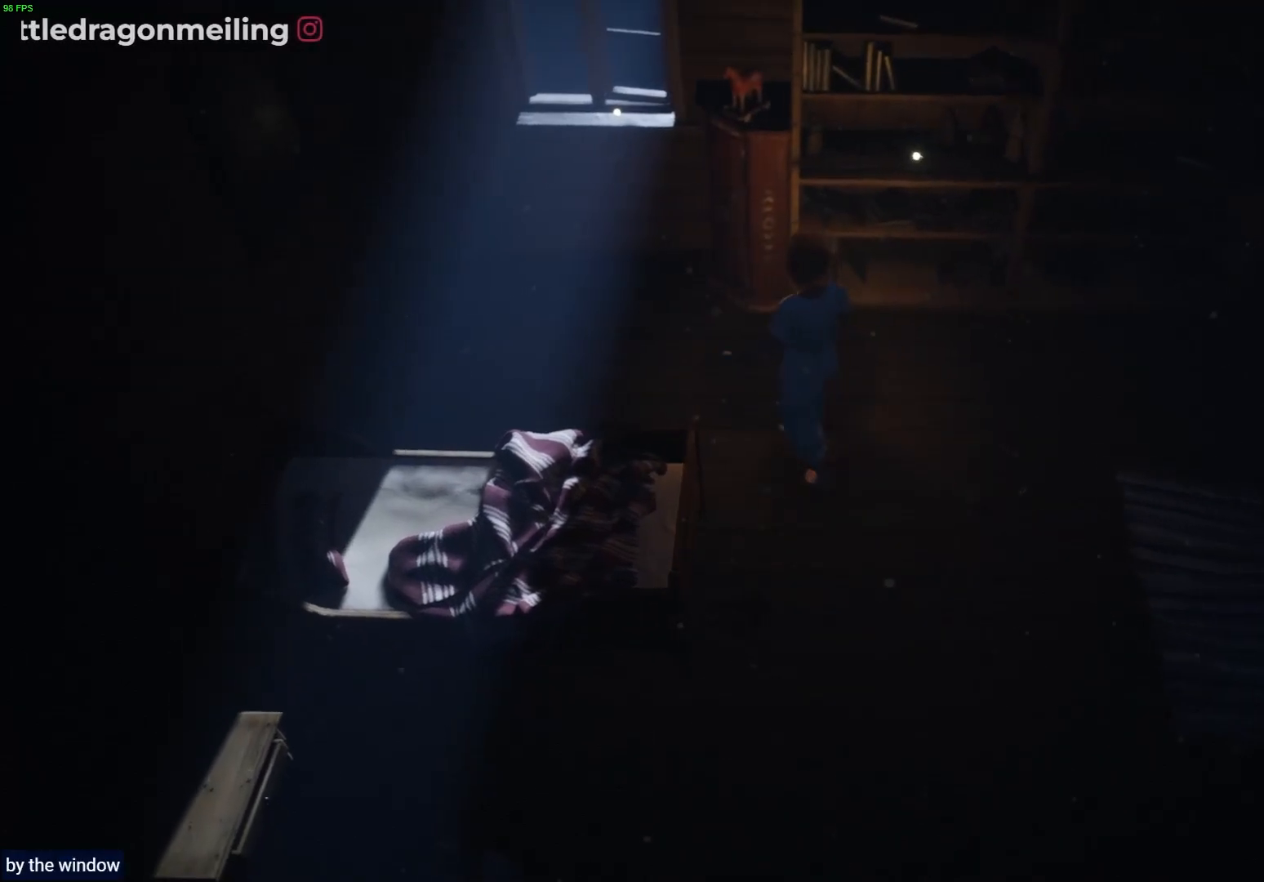
{"buttons": [], "left_stick": "up-left", "right_stick": "center", "events": []}
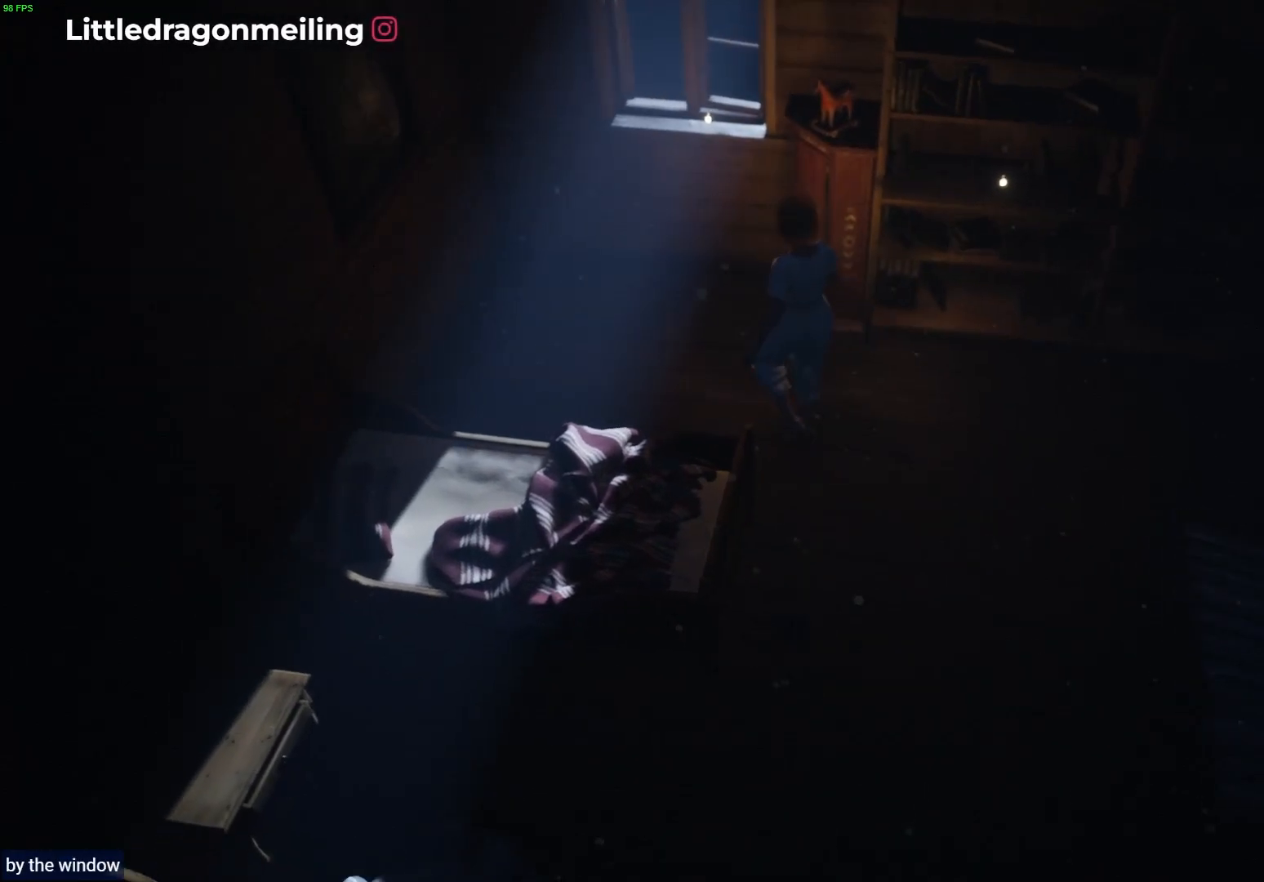
{"buttons": [], "left_stick": "up-left", "right_stick": "center", "events": []}
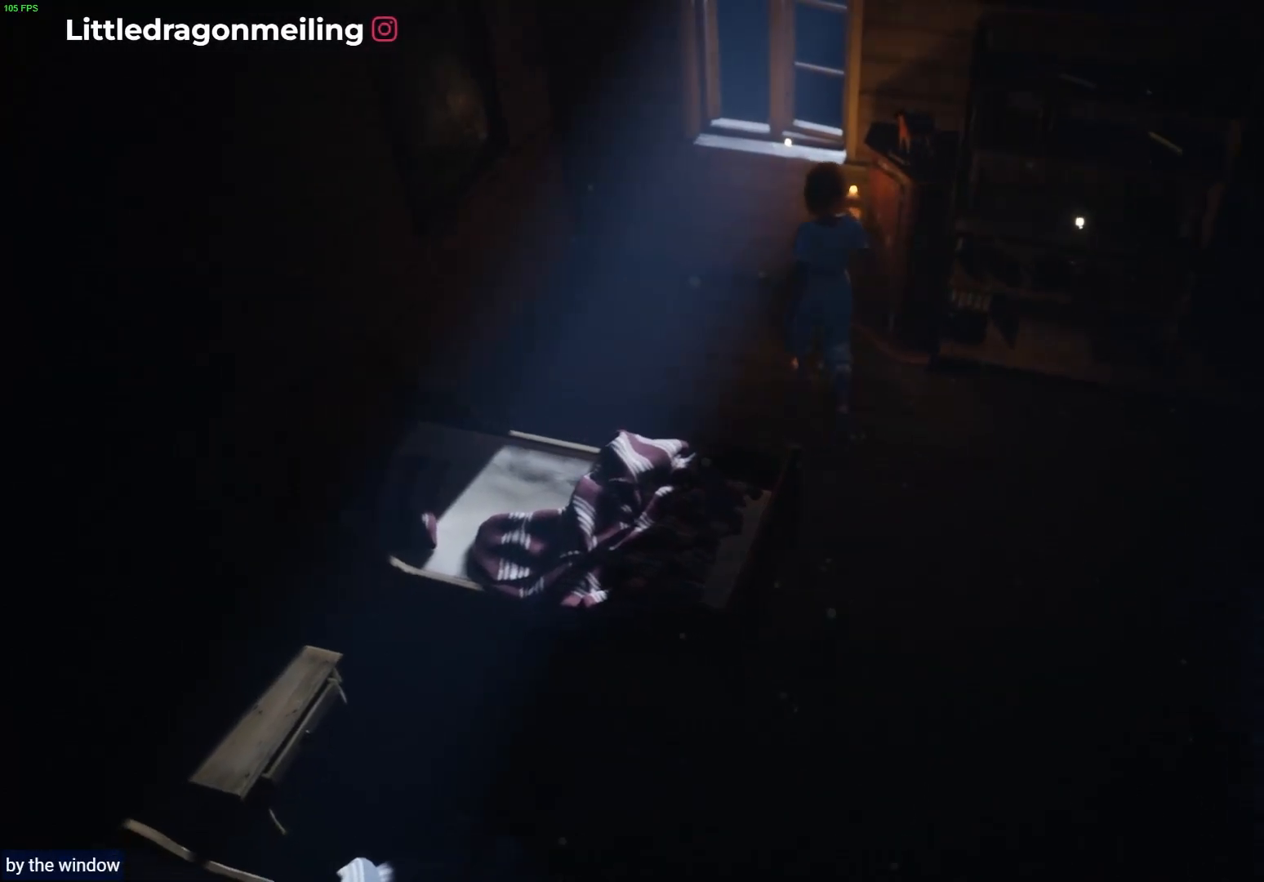
{"buttons": [], "left_stick": "up", "right_stick": "center", "events": [[350, "left_stick", "up"]]}
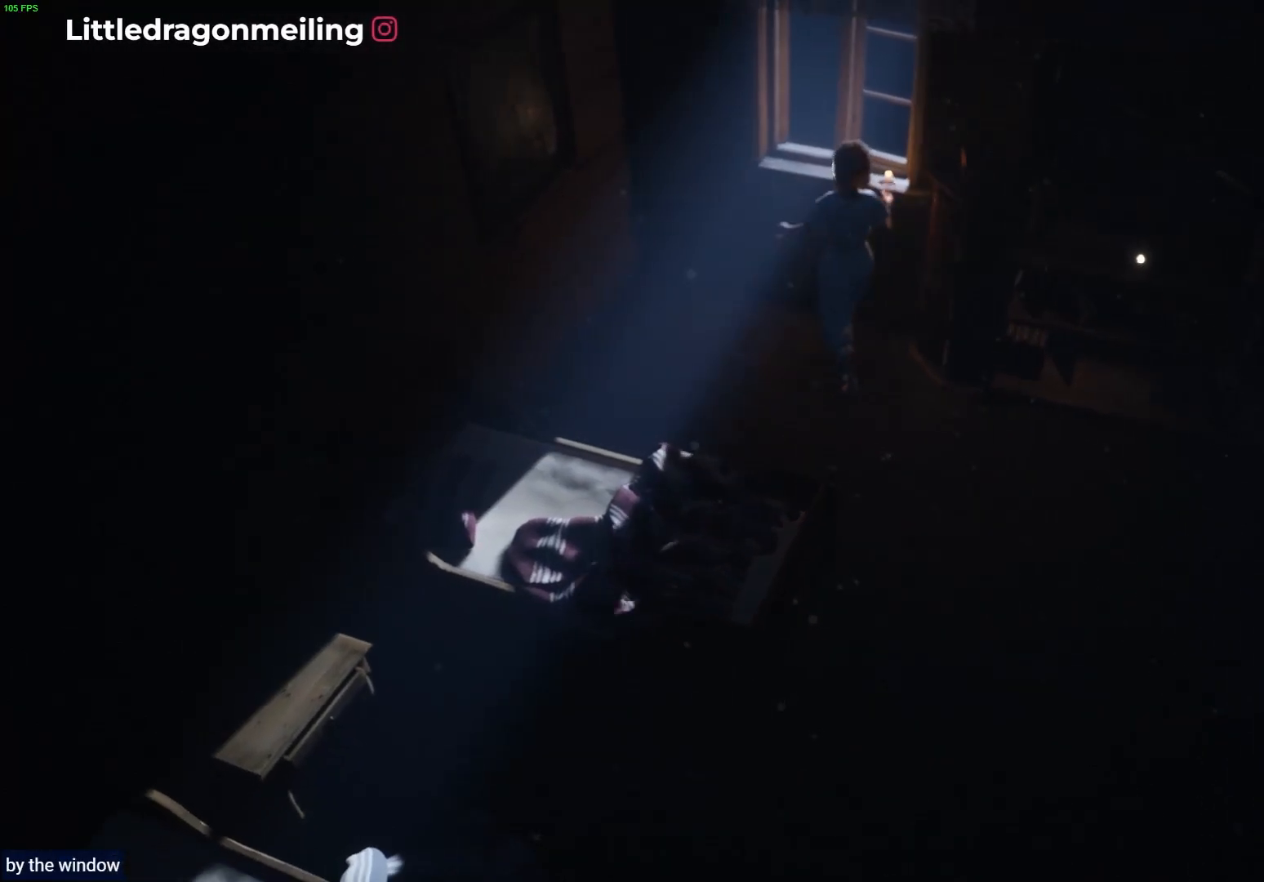
{"buttons": [], "left_stick": "center", "right_stick": "center", "events": [[133, "SQUARE", "down"], [250, "left_stick", "center"], [350, "SQUARE", "up"]]}
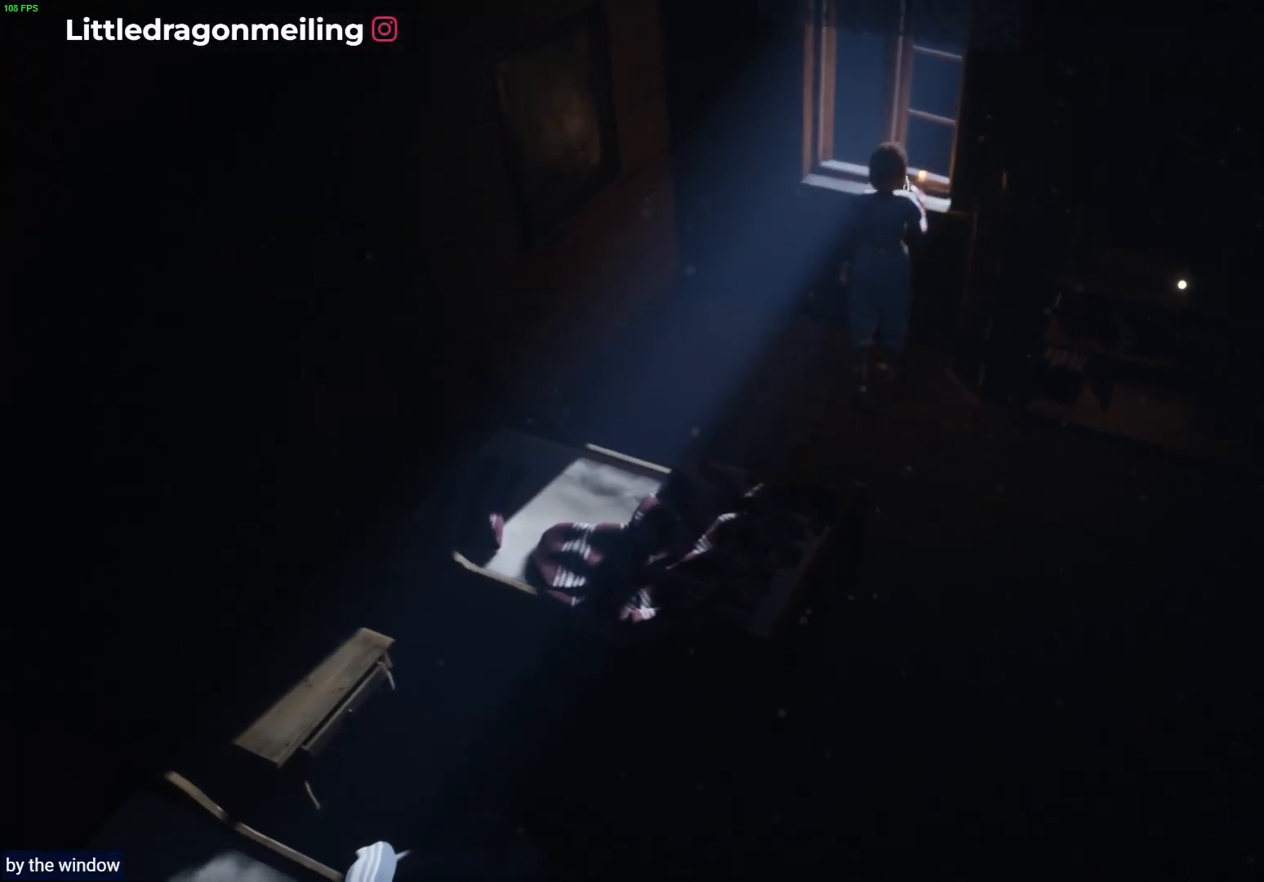
{"buttons": [], "left_stick": "center", "right_stick": "center", "events": []}
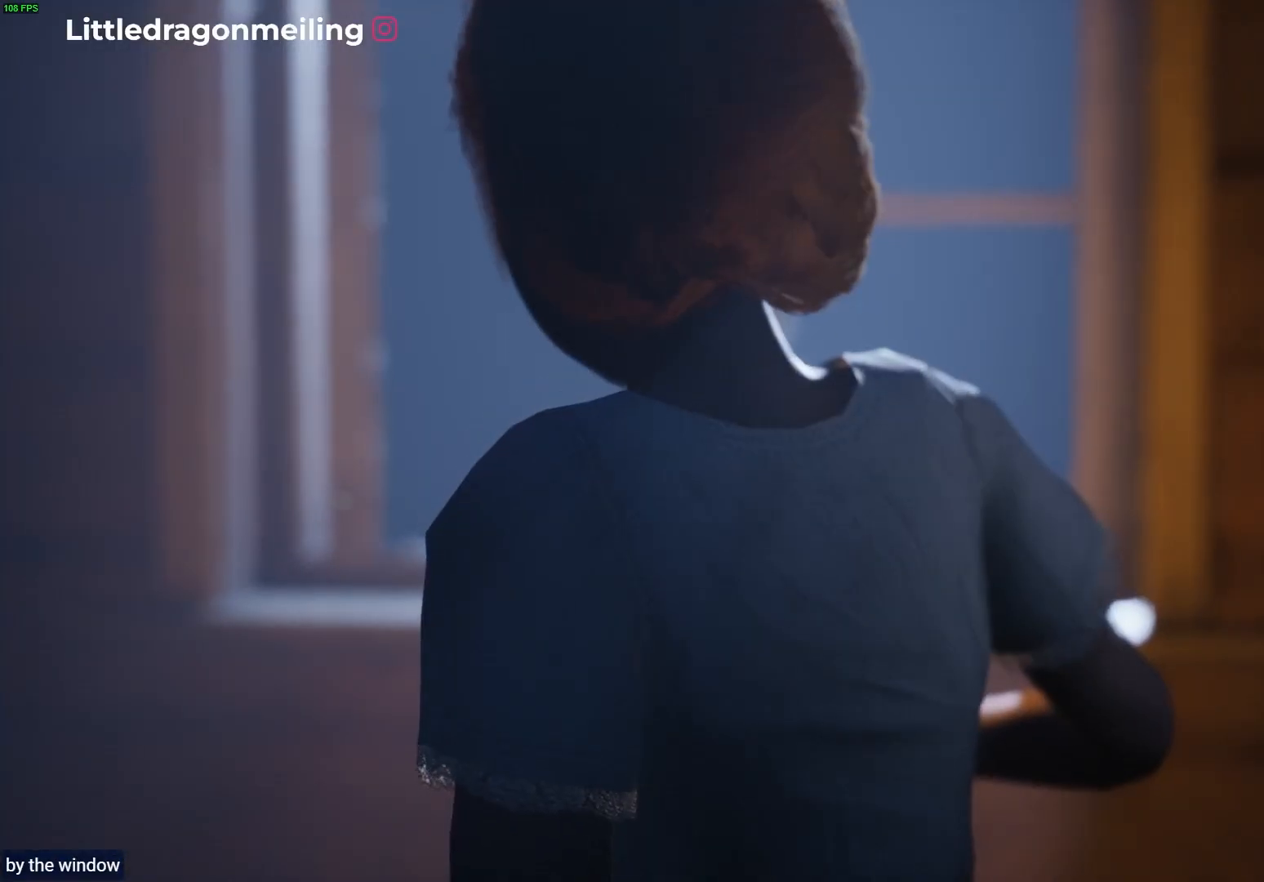
{"buttons": [], "left_stick": "up-left", "right_stick": "center", "events": [[267, "left_stick", "up-left"]]}
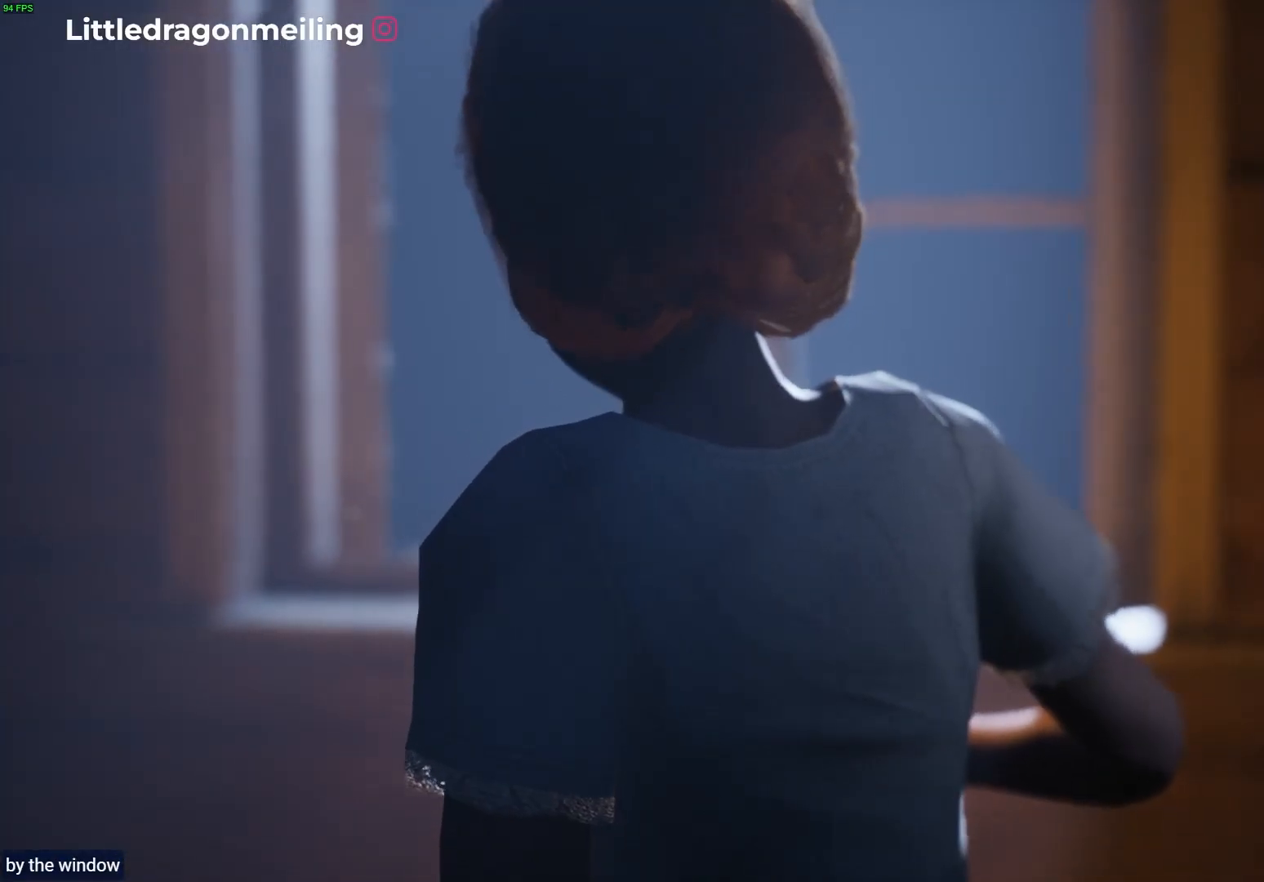
{"buttons": [], "left_stick": "up-left", "right_stick": "center", "events": []}
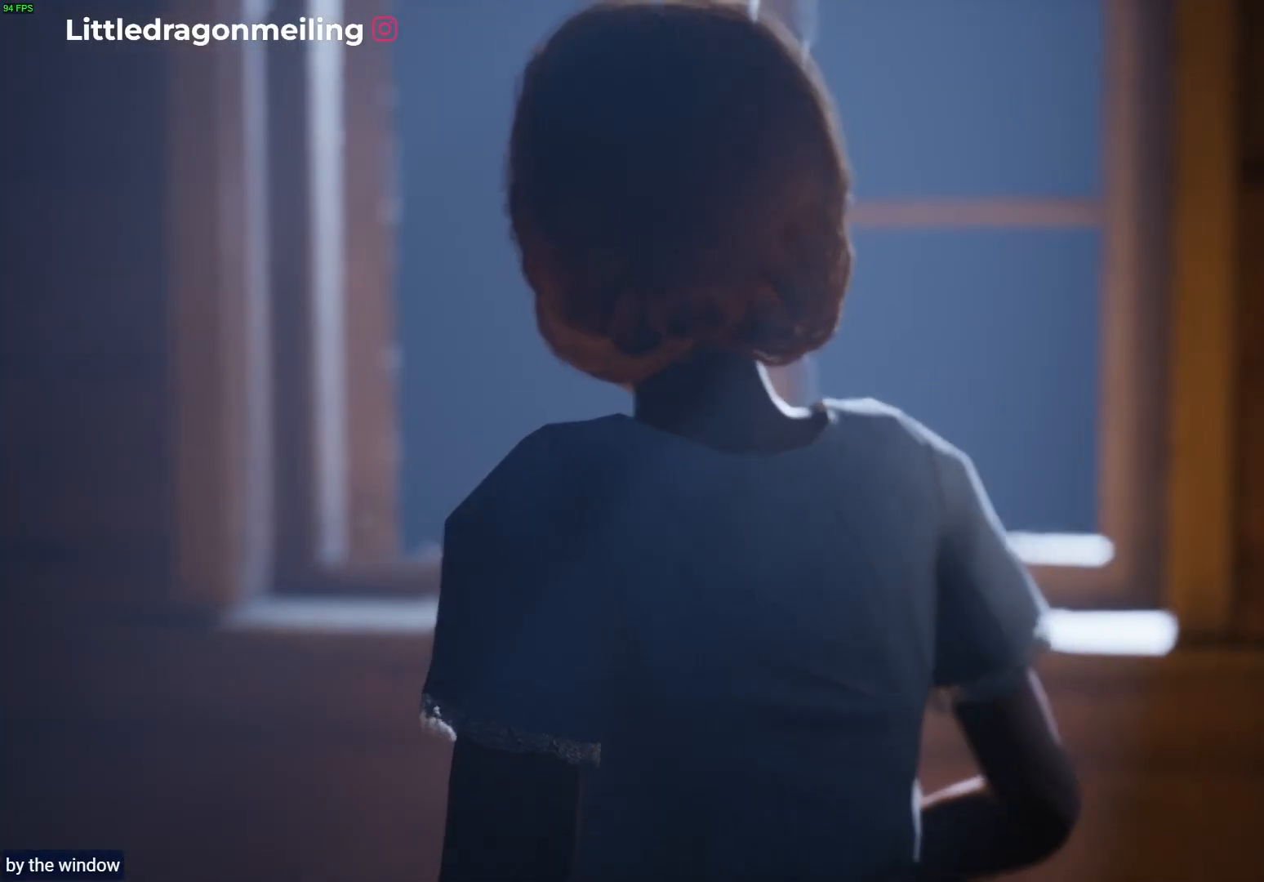
{"buttons": [], "left_stick": "up-left", "right_stick": "center", "events": []}
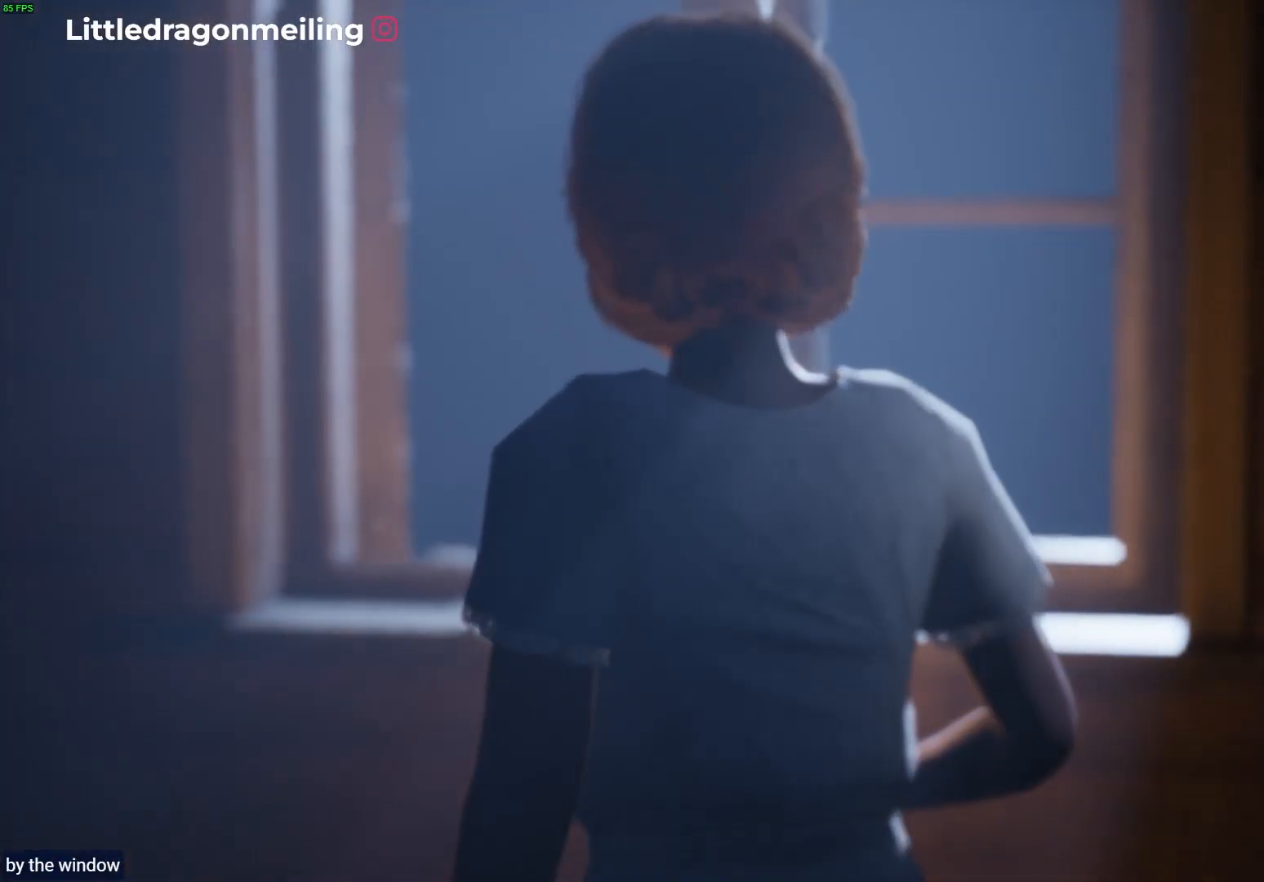
{"buttons": [], "left_stick": "up-left", "right_stick": "center", "events": []}
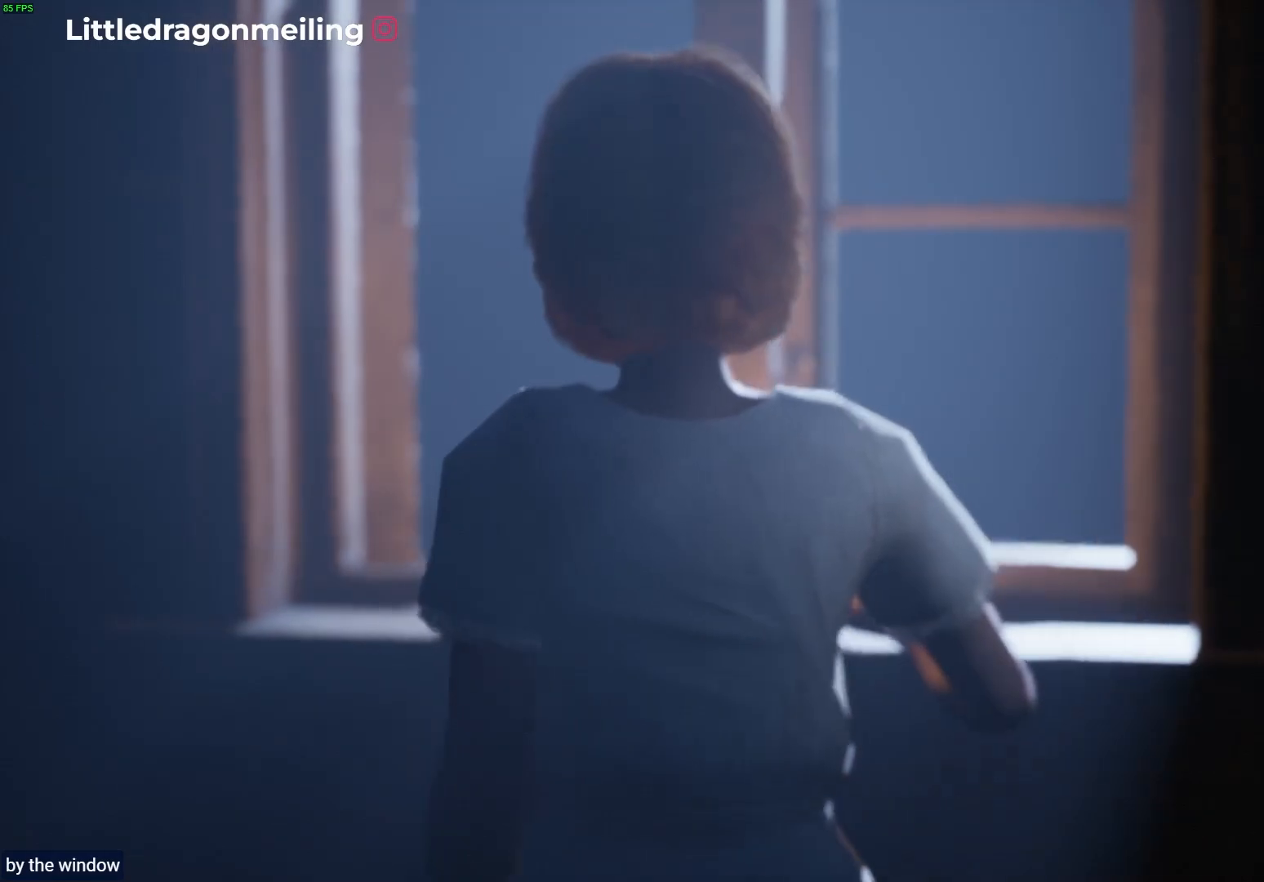
{"buttons": [], "left_stick": "up-left", "right_stick": "center", "events": []}
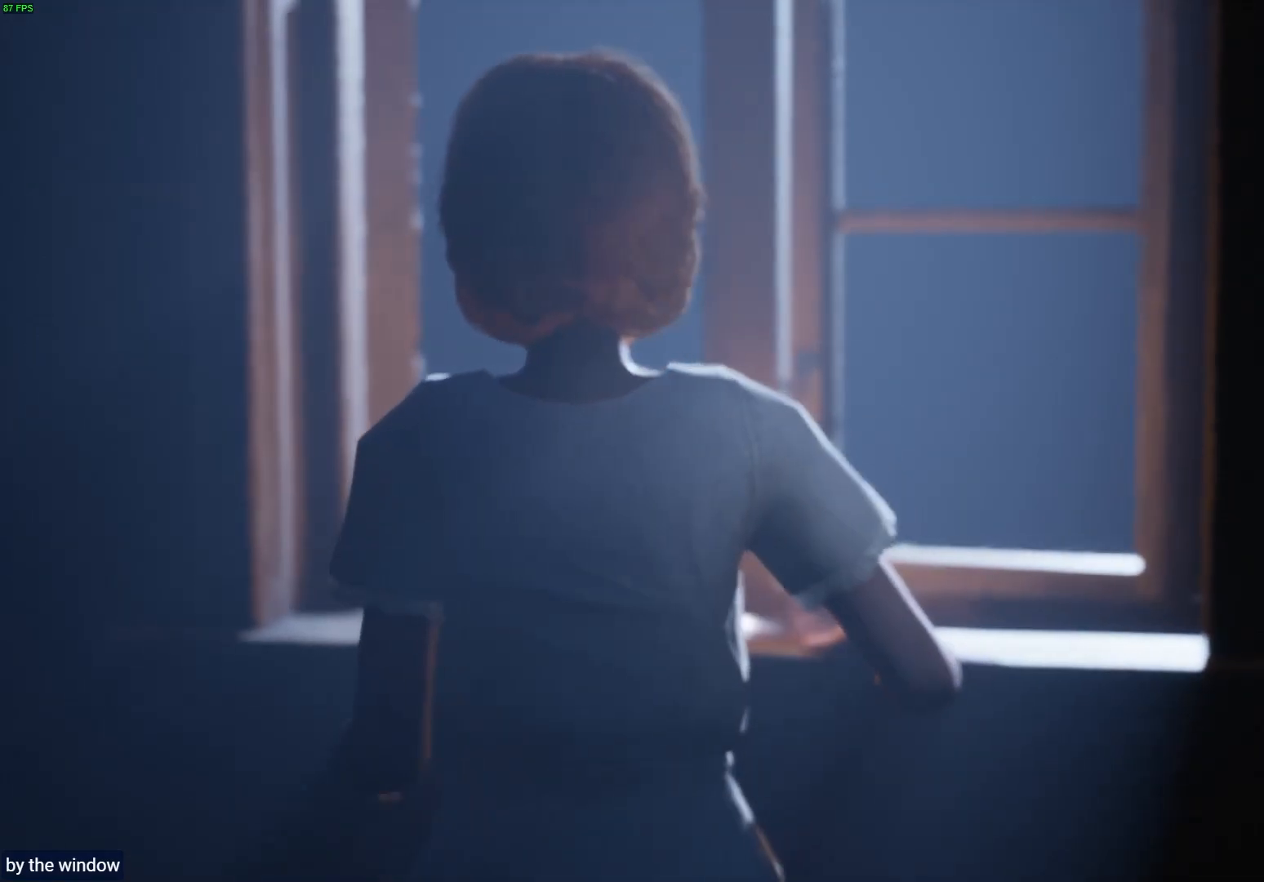
{"buttons": [], "left_stick": "up-left", "right_stick": "center", "events": []}
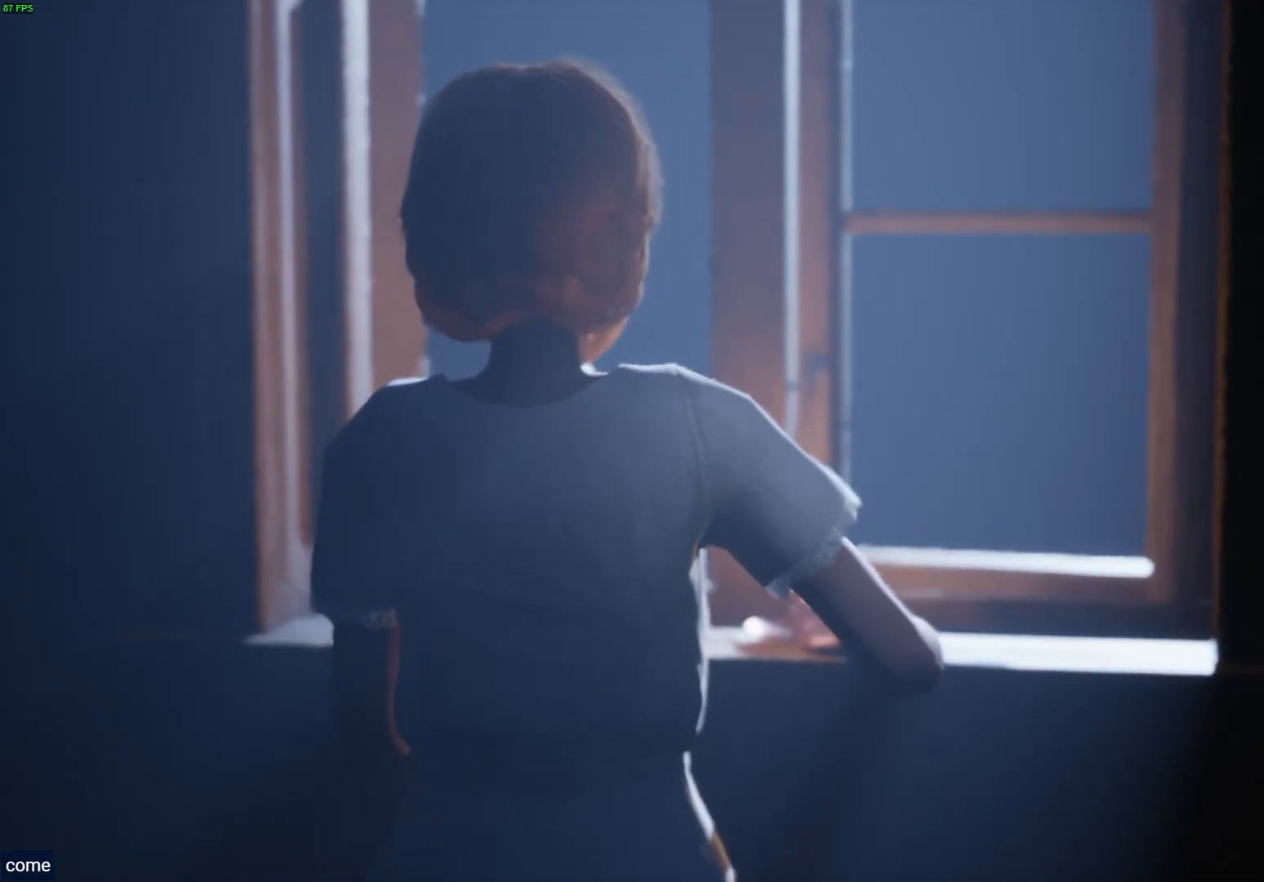
{"buttons": [], "left_stick": "up", "right_stick": "center", "events": [[283, "left_stick", "up"]]}
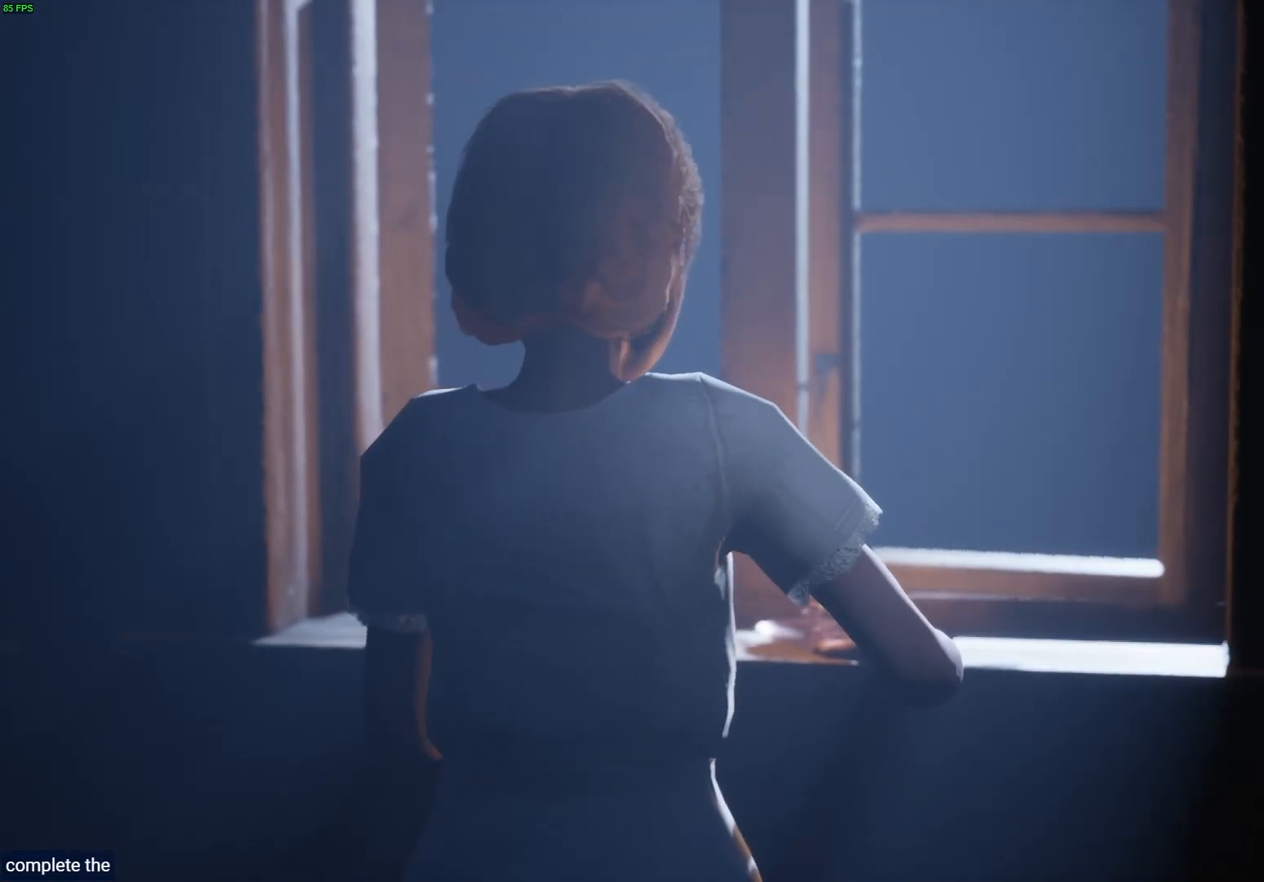
{"buttons": [], "left_stick": "up-right", "right_stick": "center", "events": [[200, "left_stick", "up-right"]]}
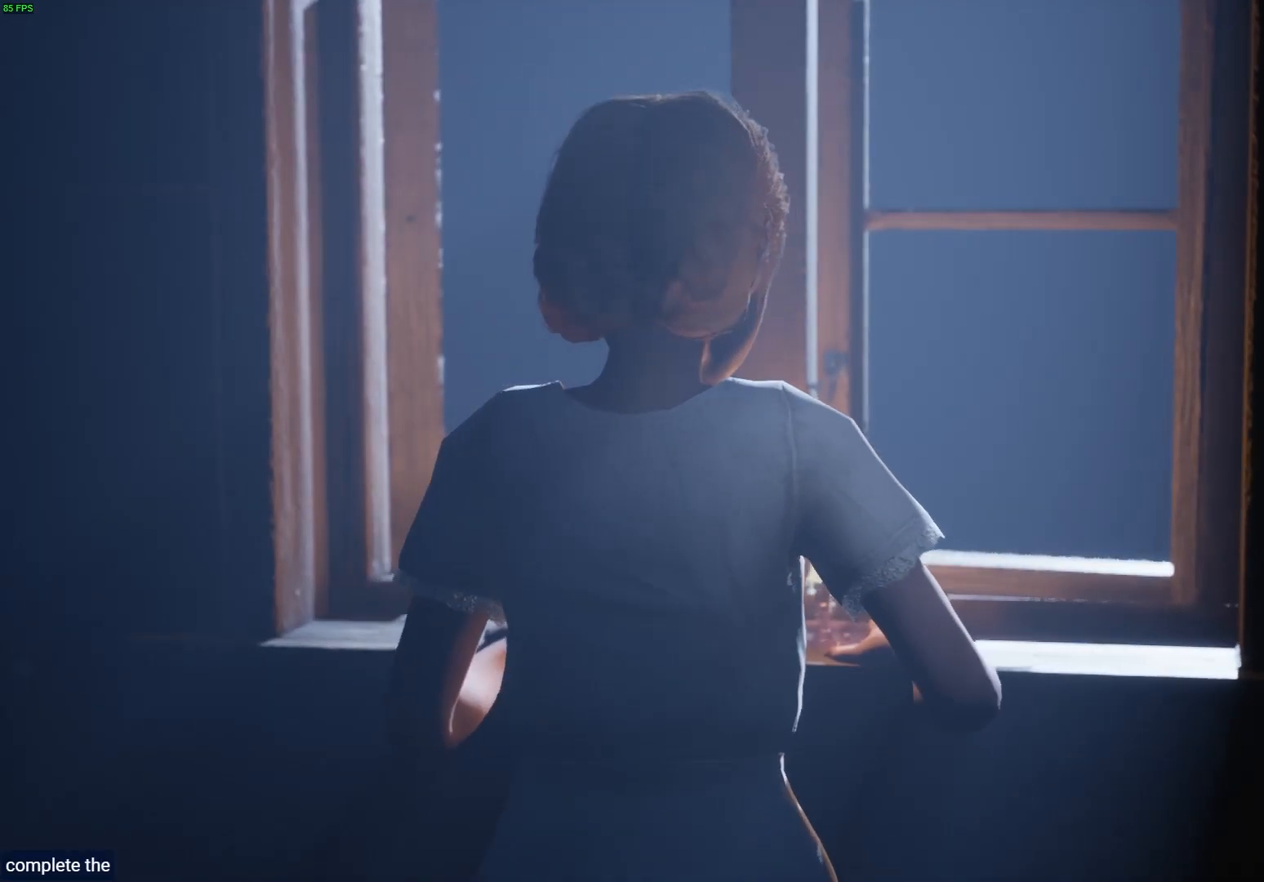
{"buttons": [], "left_stick": "up-right", "right_stick": "center", "events": []}
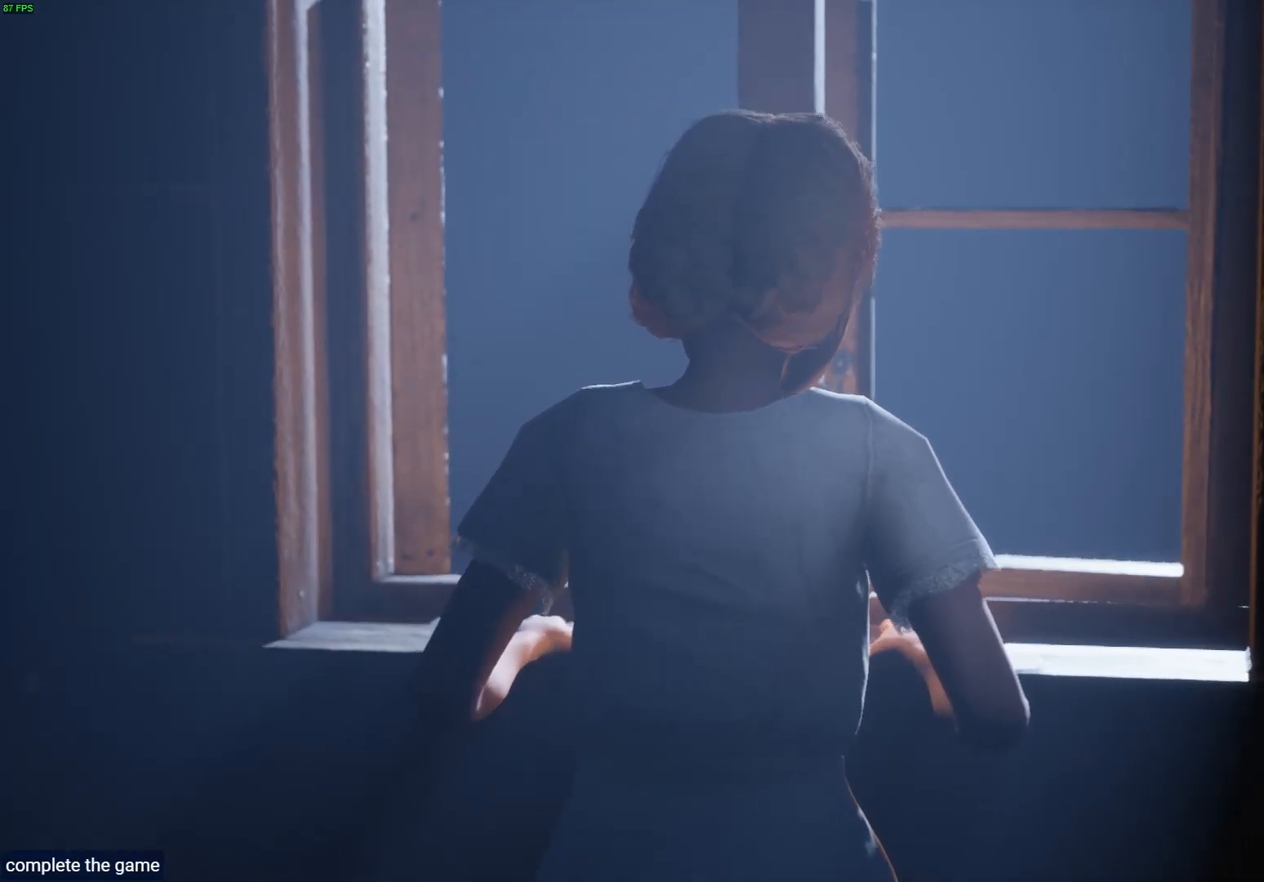
{"buttons": [], "left_stick": "up", "right_stick": "center", "events": [[183, "left_stick", "up"]]}
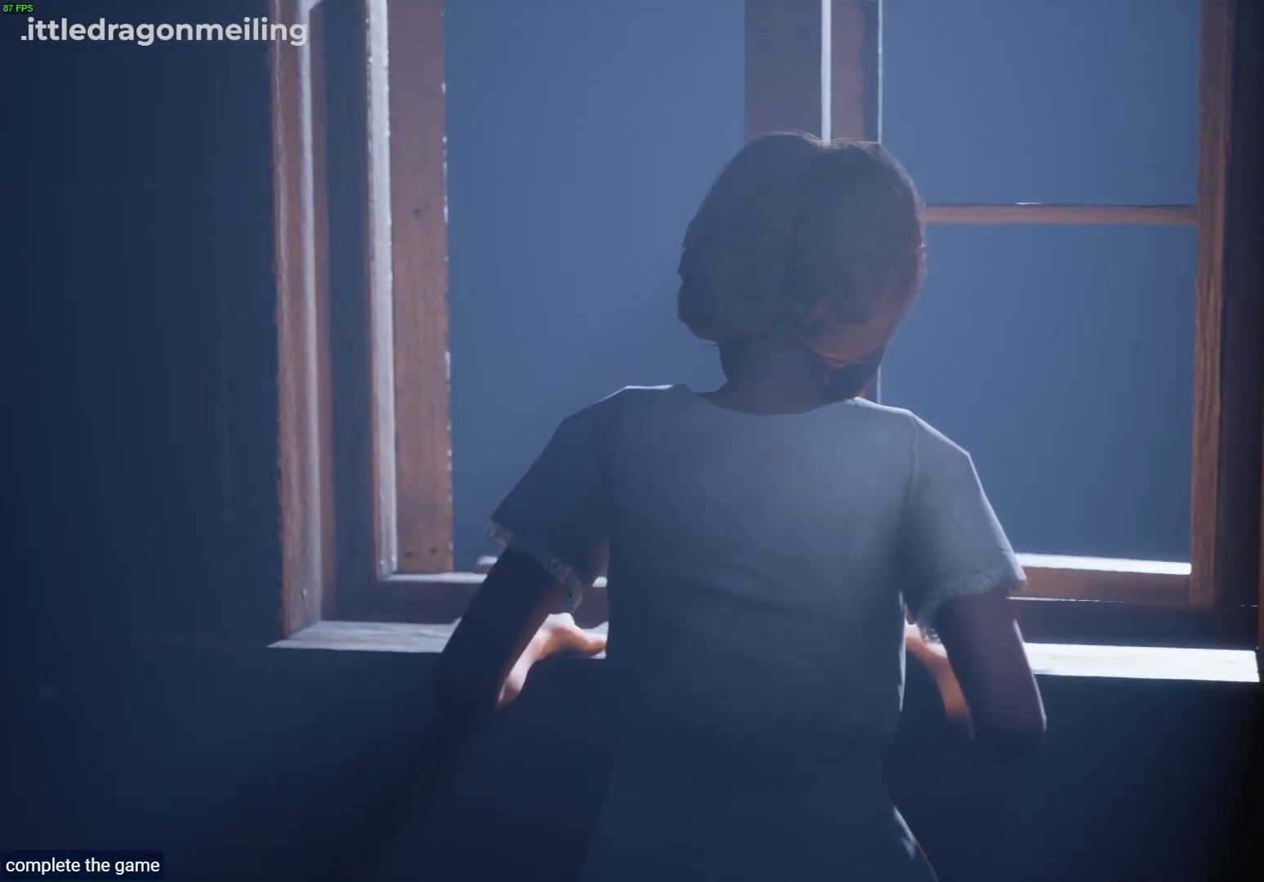
{"buttons": [], "left_stick": "up-left", "right_stick": "center", "events": [[133, "left_stick", "up-left"]]}
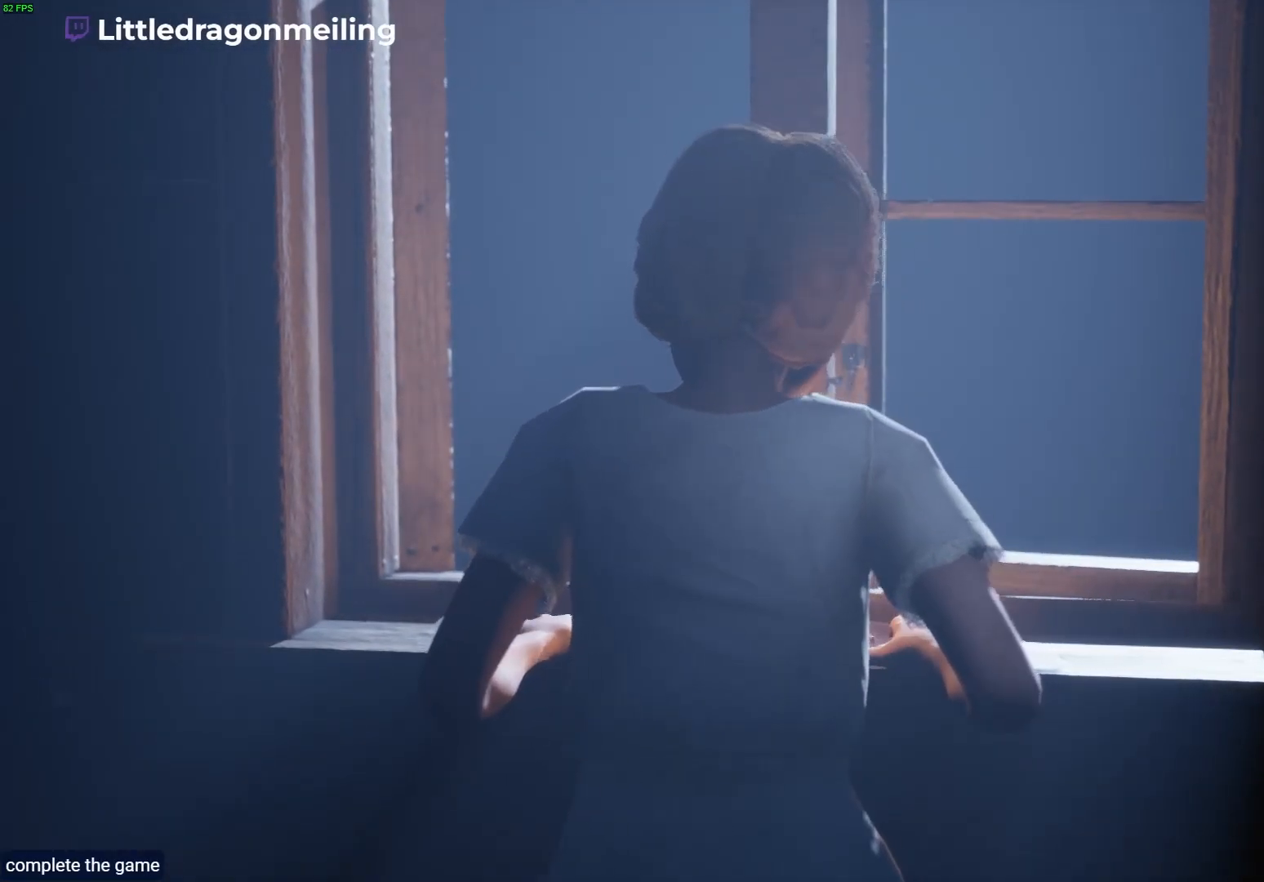
{"buttons": [], "left_stick": "up-left", "right_stick": "center", "events": []}
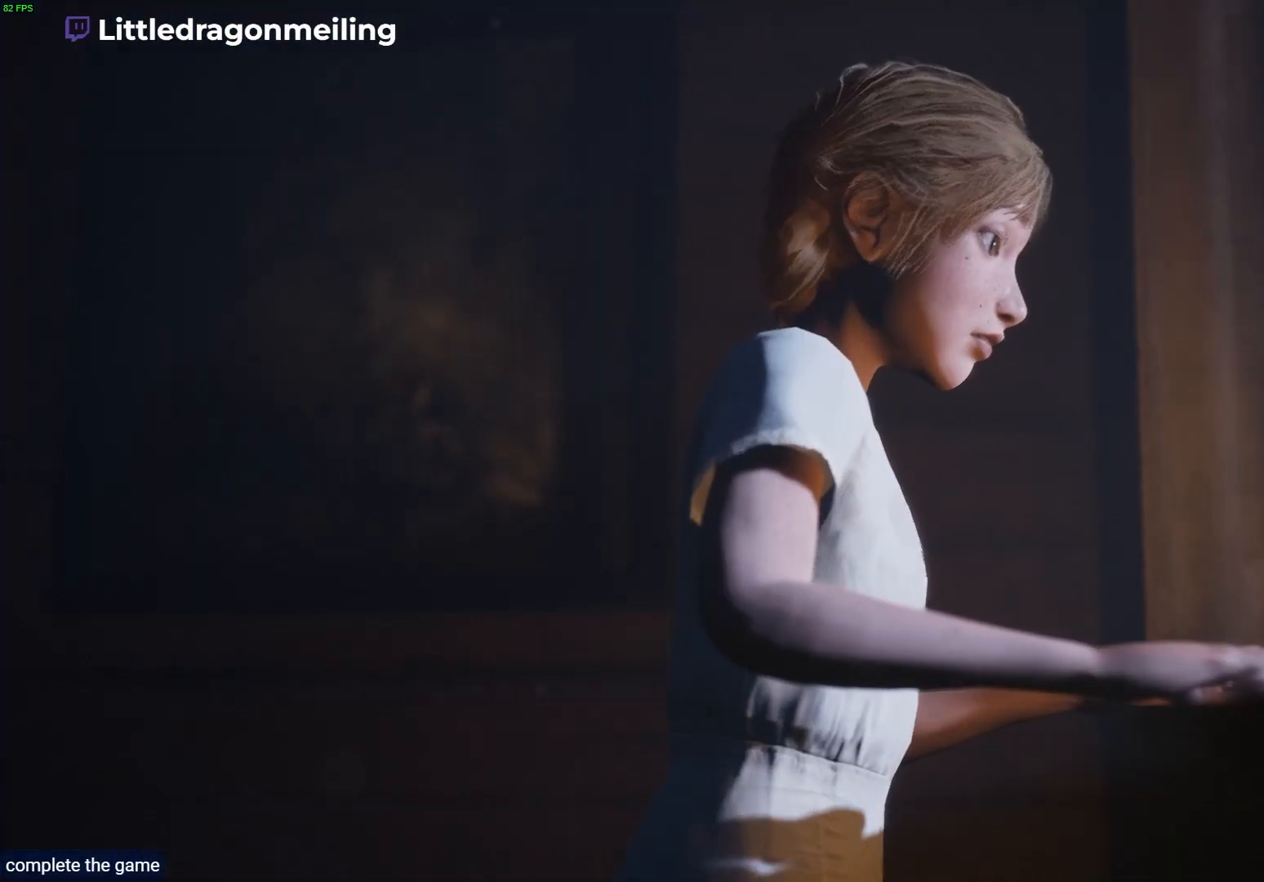
{"buttons": [], "left_stick": "center", "right_stick": "center", "events": [[67, "left_stick", "center"]]}